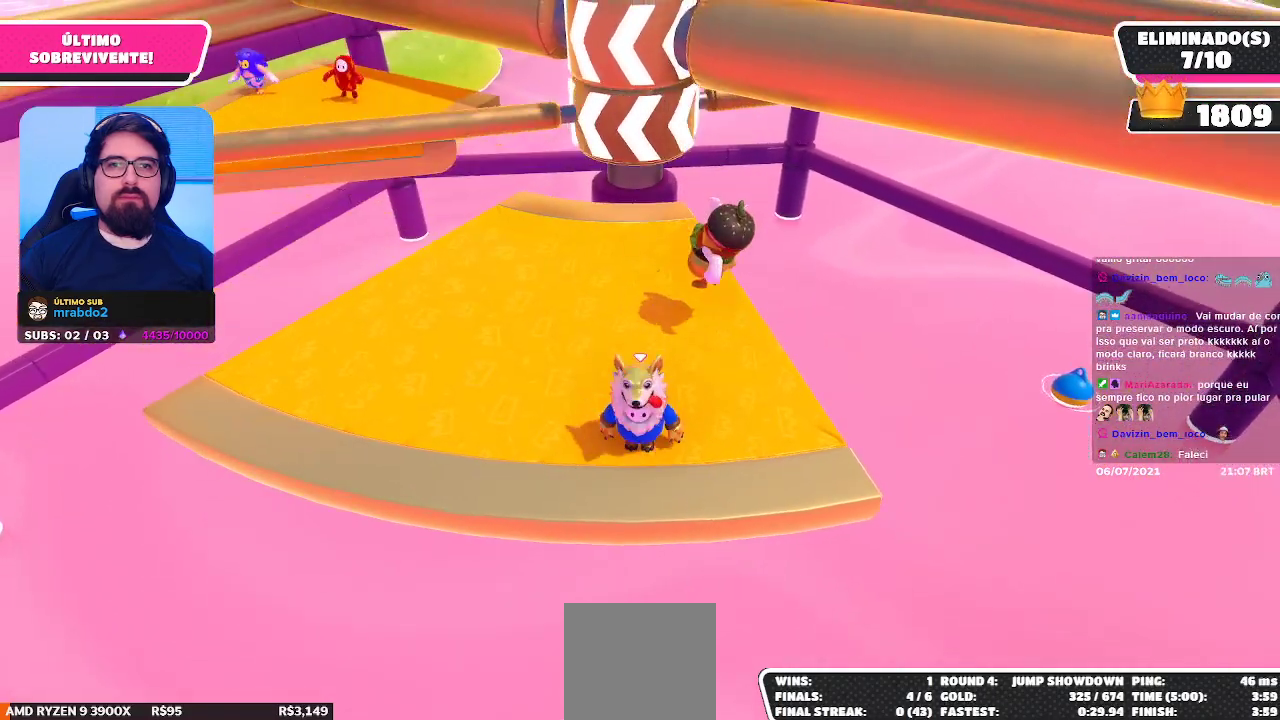
Gameplay with a controller (Xbox layout); each line is a JSON object with the inputs held at the frame after it. "events" lists button and stick changes between this image and that frame as [ms after this image, input, new state], when the widget could be followed in between. Not read: L3 R3 Z.
{"buttons": [], "left_stick": "left", "right_stick": "center", "events": [[317, "left_stick", "left"], [350, "A", "down"], [500, "A", "up"]]}
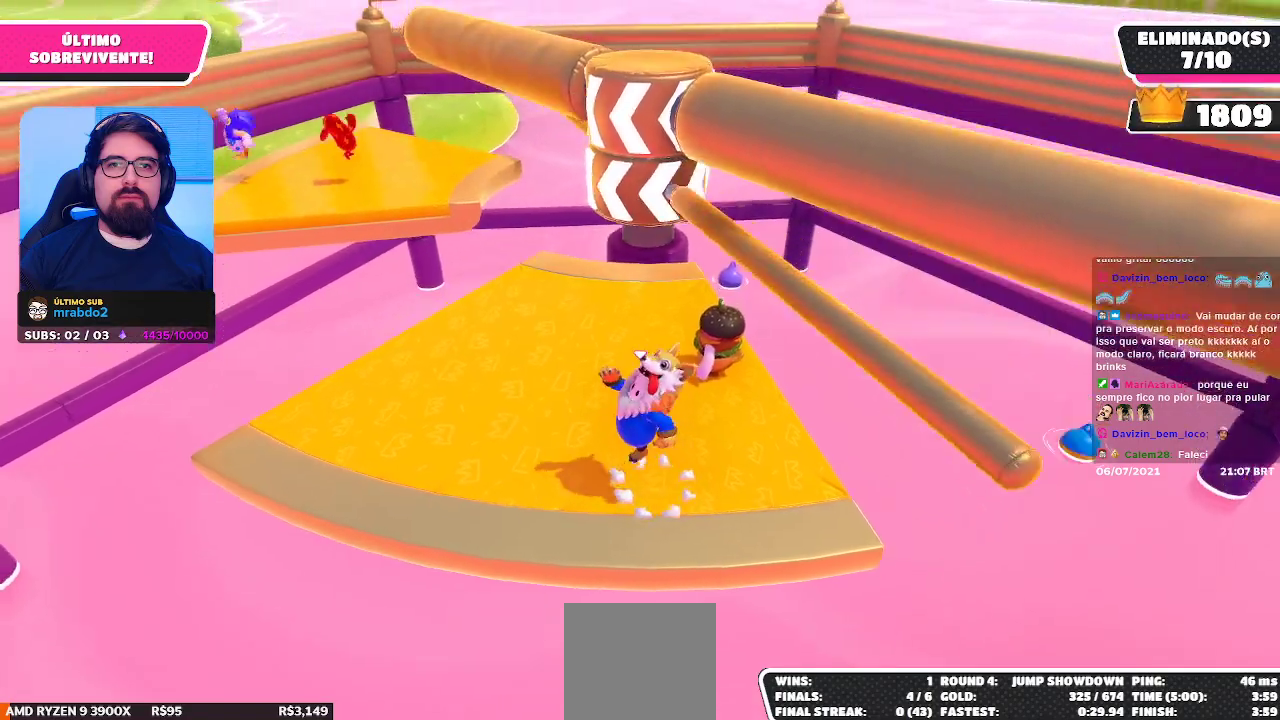
{"buttons": [], "left_stick": "up-left", "right_stick": "center", "events": [[367, "left_stick", "up-left"]]}
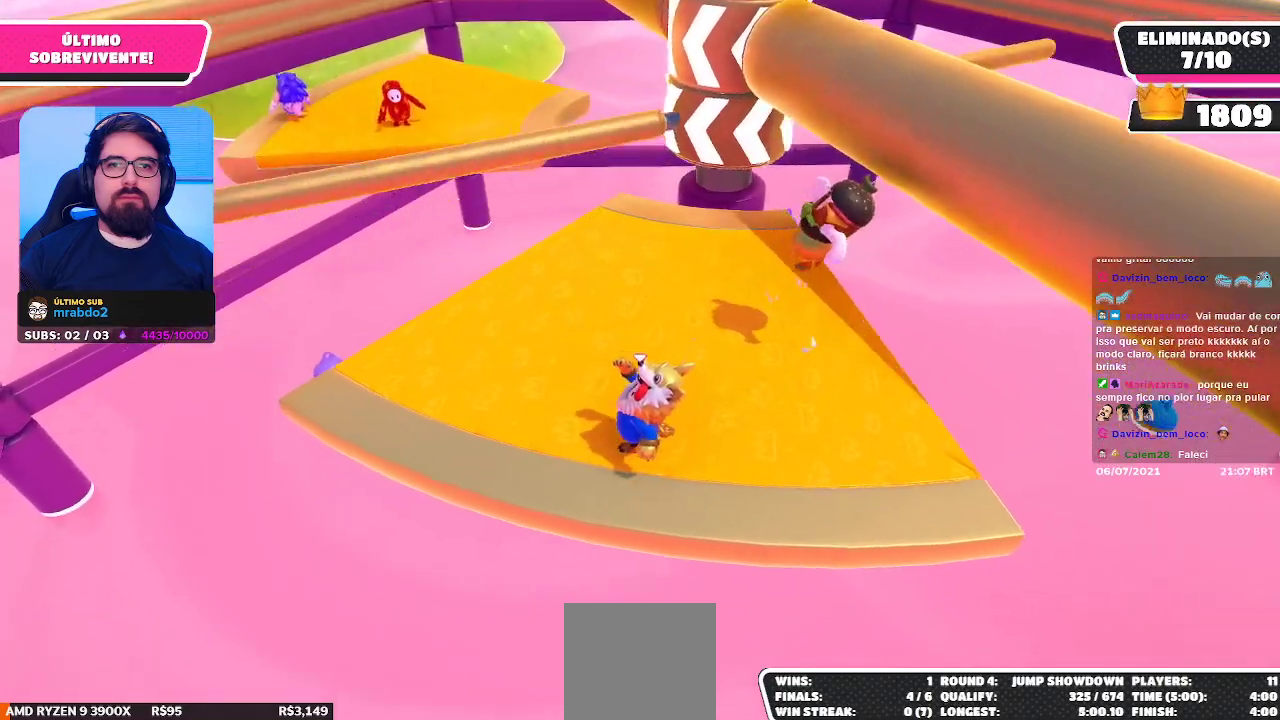
{"buttons": ["A"], "left_stick": "center", "right_stick": "center", "events": [[67, "left_stick", "center"], [417, "A", "down"]]}
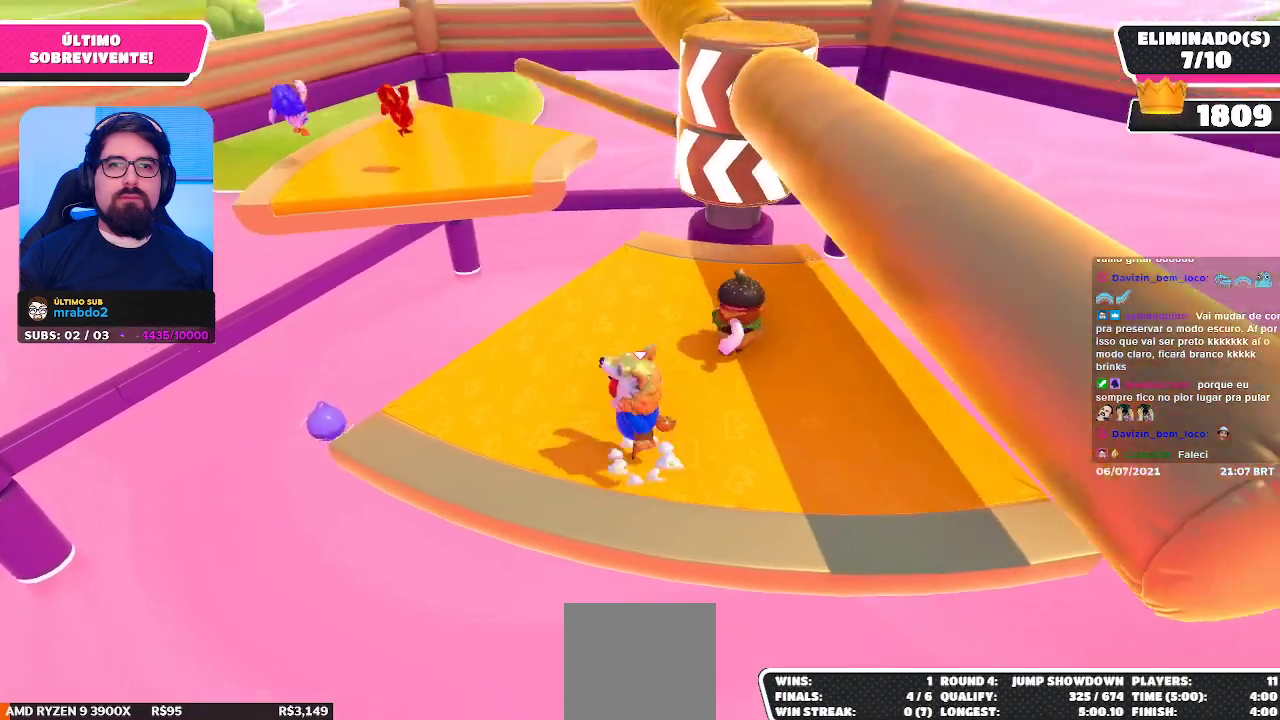
{"buttons": [], "left_stick": "right", "right_stick": "center", "events": [[83, "A", "up"], [283, "left_stick", "down-right"], [467, "left_stick", "right"]]}
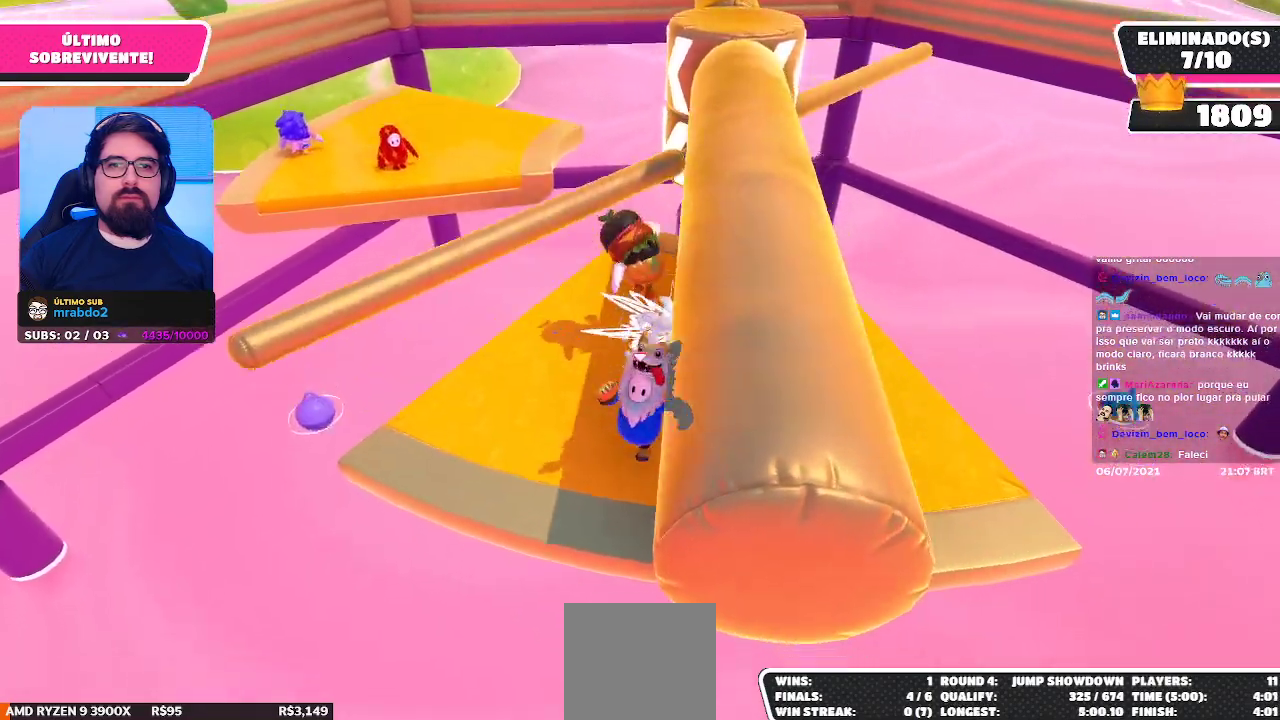
{"buttons": ["A"], "left_stick": "up-right", "right_stick": "center", "events": [[400, "A", "down"], [500, "left_stick", "up-right"]]}
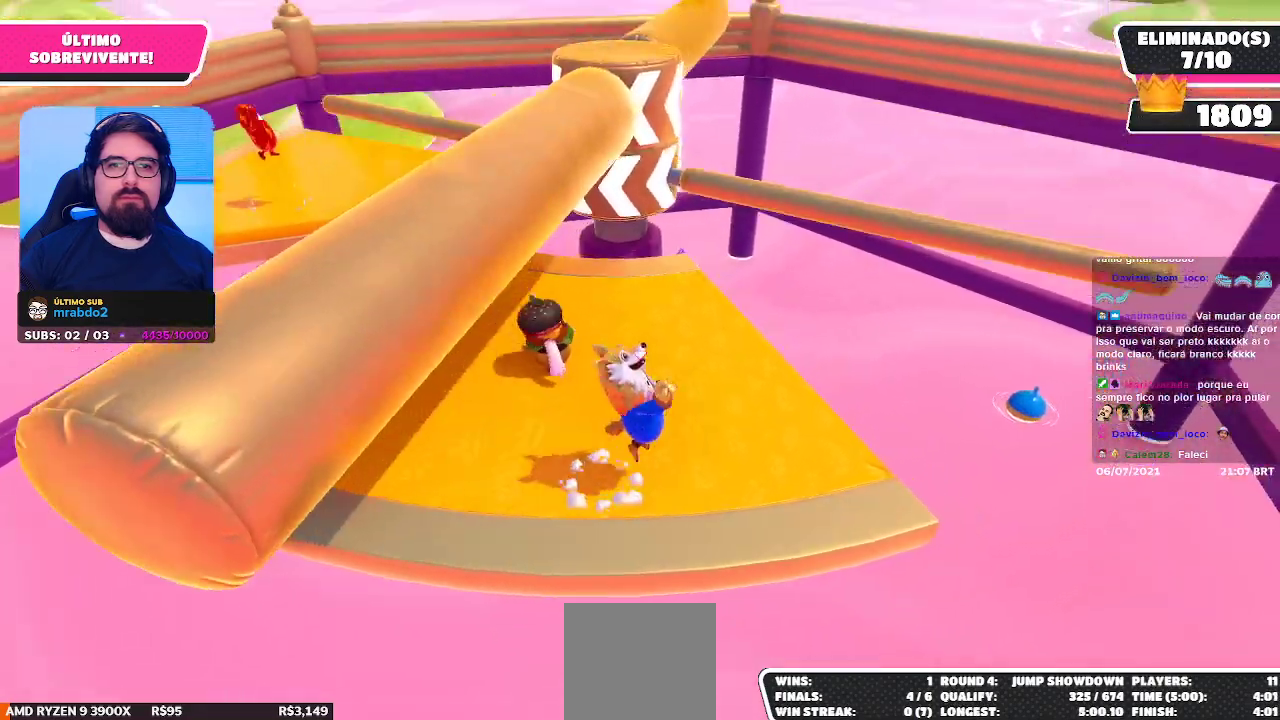
{"buttons": [], "left_stick": "center", "right_stick": "center", "events": [[17, "A", "up"], [167, "left_stick", "left"], [367, "left_stick", "down"], [500, "left_stick", "center"]]}
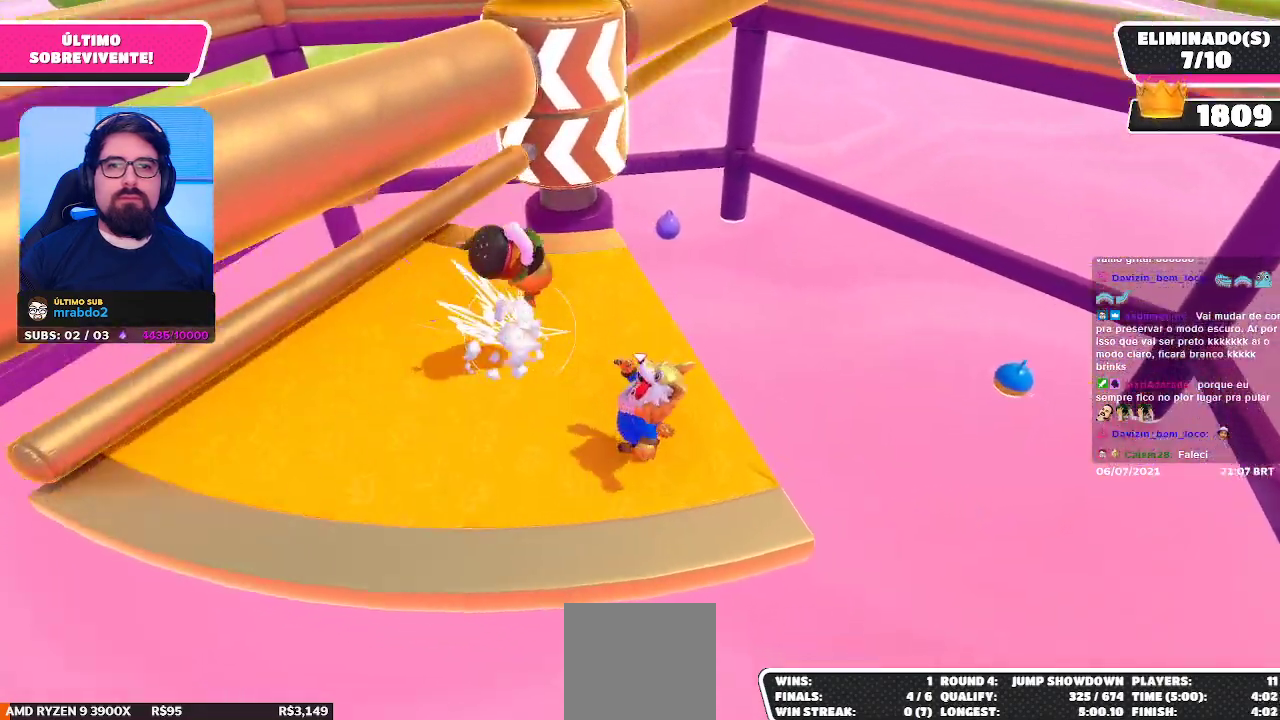
{"buttons": ["A"], "left_stick": "center", "right_stick": "center", "events": [[483, "A", "down"]]}
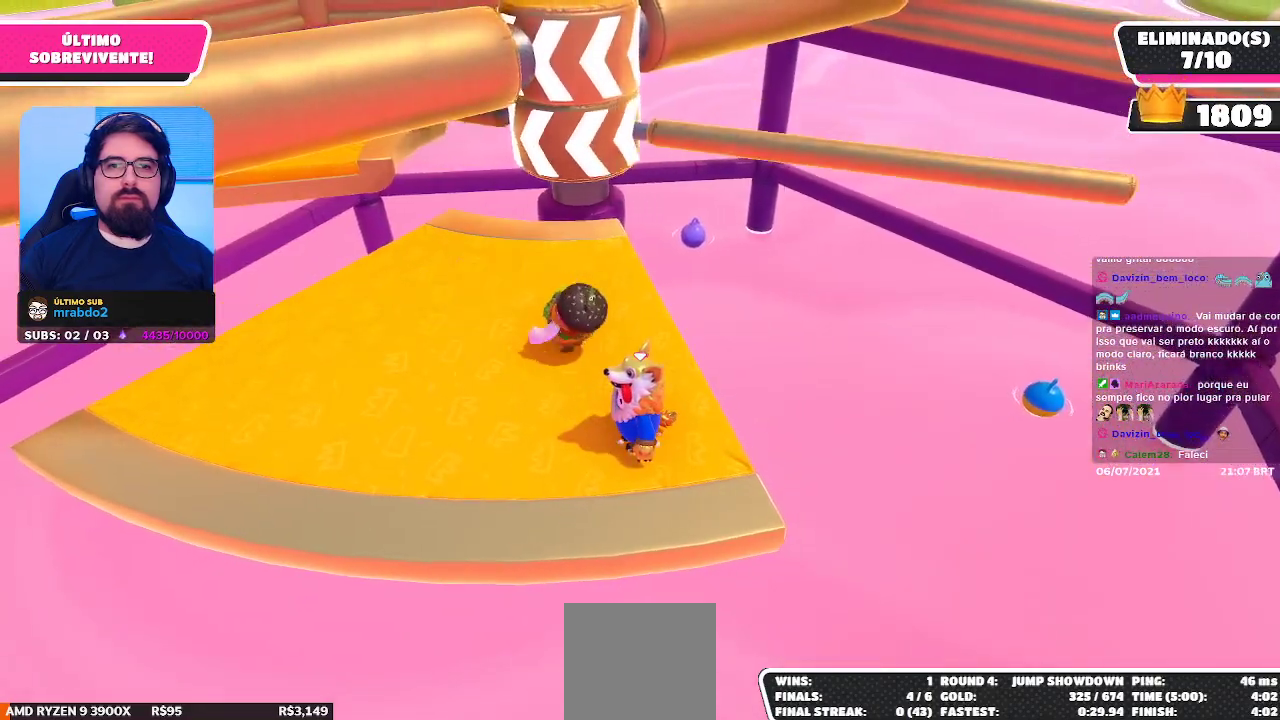
{"buttons": [], "left_stick": "center", "right_stick": "center", "events": [[33, "left_stick", "down-left"], [133, "A", "up"], [283, "left_stick", "down-right"], [400, "left_stick", "center"]]}
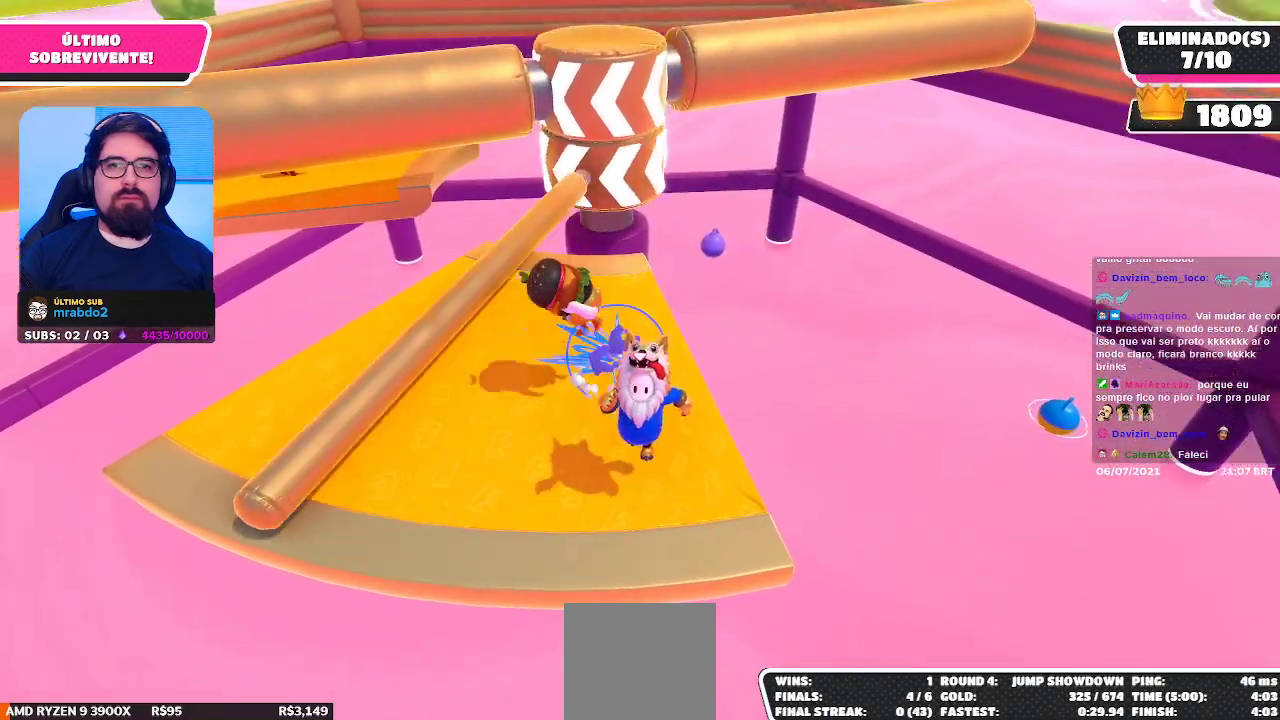
{"buttons": [], "left_stick": "center", "right_stick": "center", "events": []}
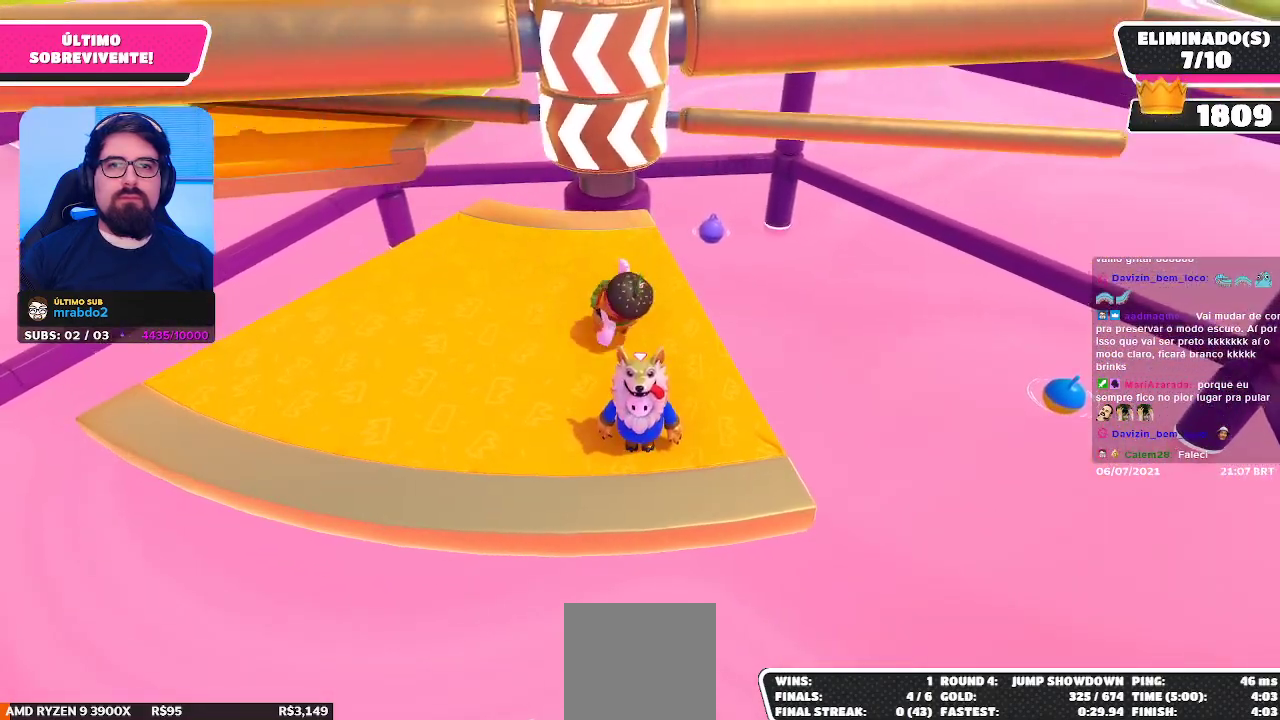
{"buttons": [], "left_stick": "center", "right_stick": "center", "events": [[67, "A", "down"], [117, "left_stick", "left"], [217, "A", "up"], [350, "left_stick", "center"]]}
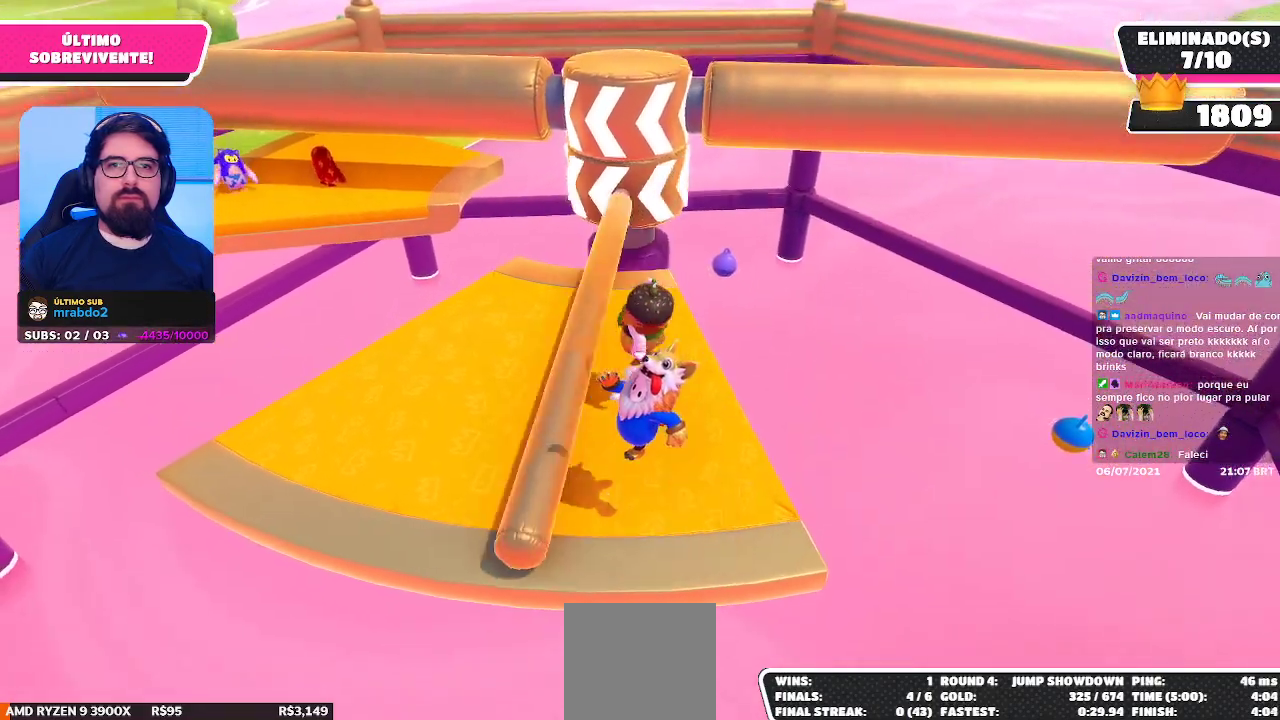
{"buttons": [], "left_stick": "center", "right_stick": "center", "events": []}
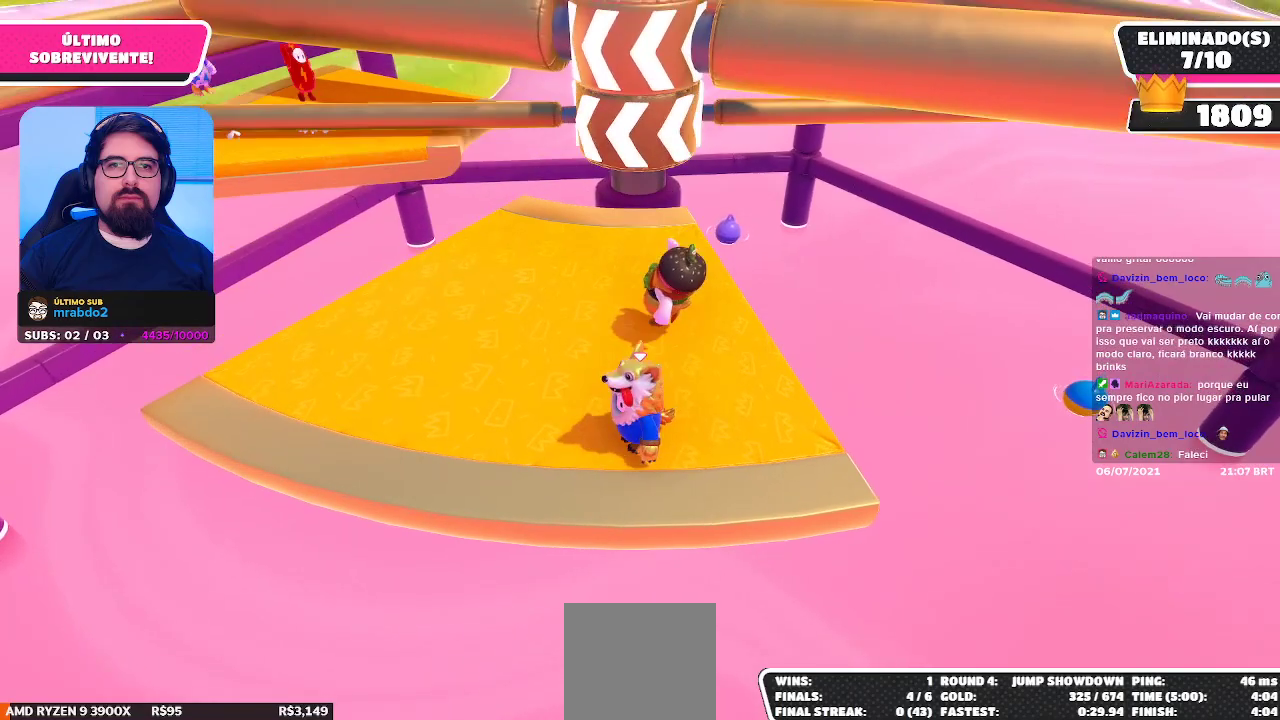
{"buttons": [], "left_stick": "up-left", "right_stick": "center", "events": [[167, "A", "down"], [183, "left_stick", "down"], [283, "left_stick", "down-left"], [333, "A", "up"], [417, "left_stick", "up-left"]]}
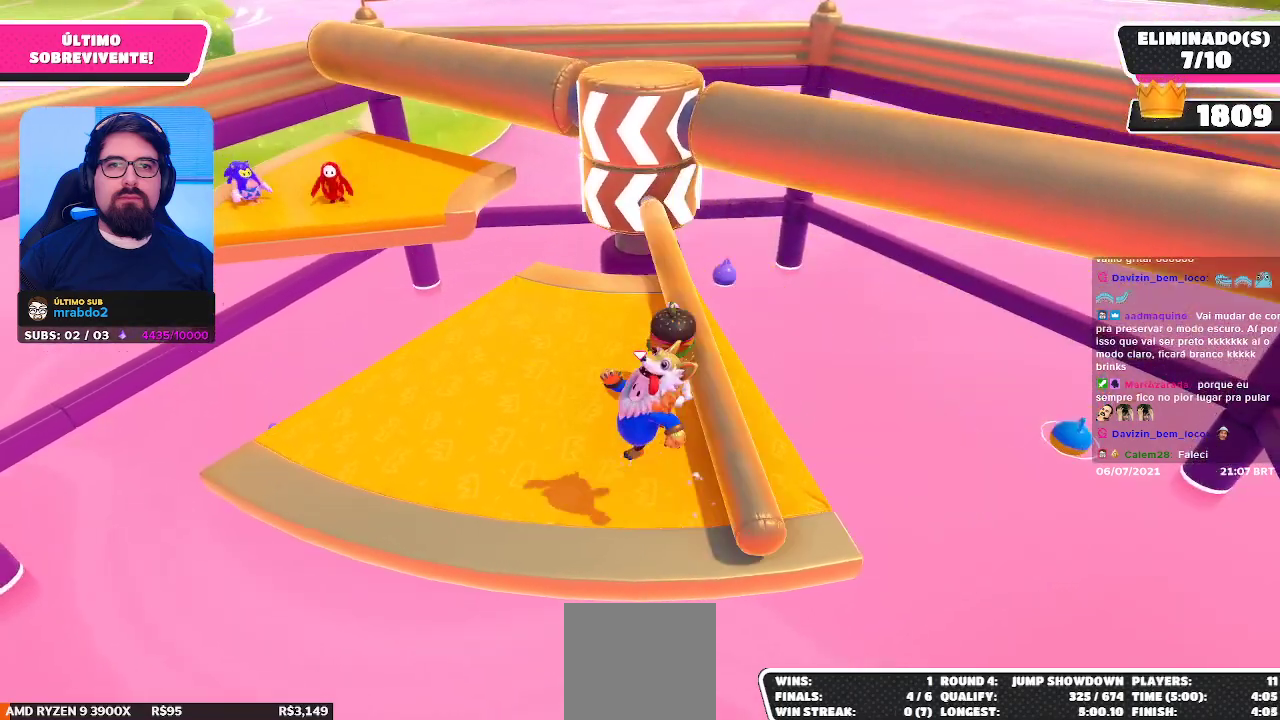
{"buttons": [], "left_stick": "center", "right_stick": "center", "events": [[150, "left_stick", "center"]]}
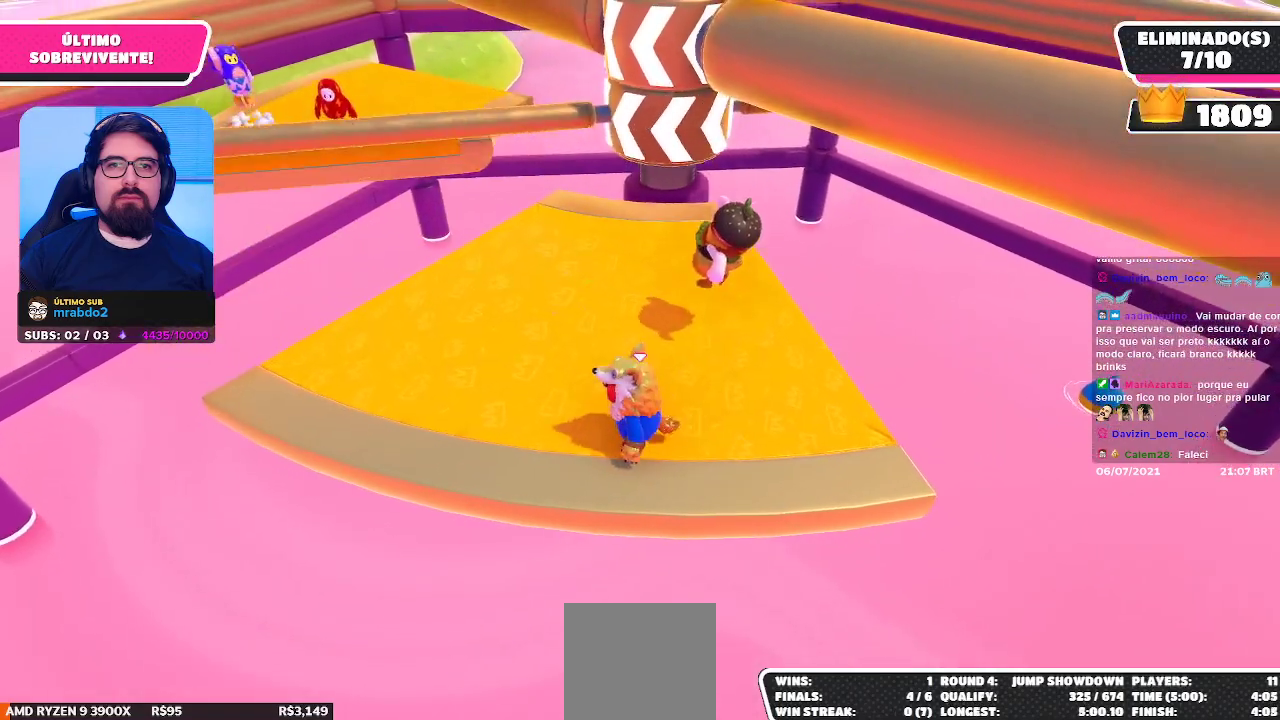
{"buttons": ["A"], "left_stick": "right", "right_stick": "center", "events": [[33, "left_stick", "left"], [250, "left_stick", "right"], [350, "A", "down"]]}
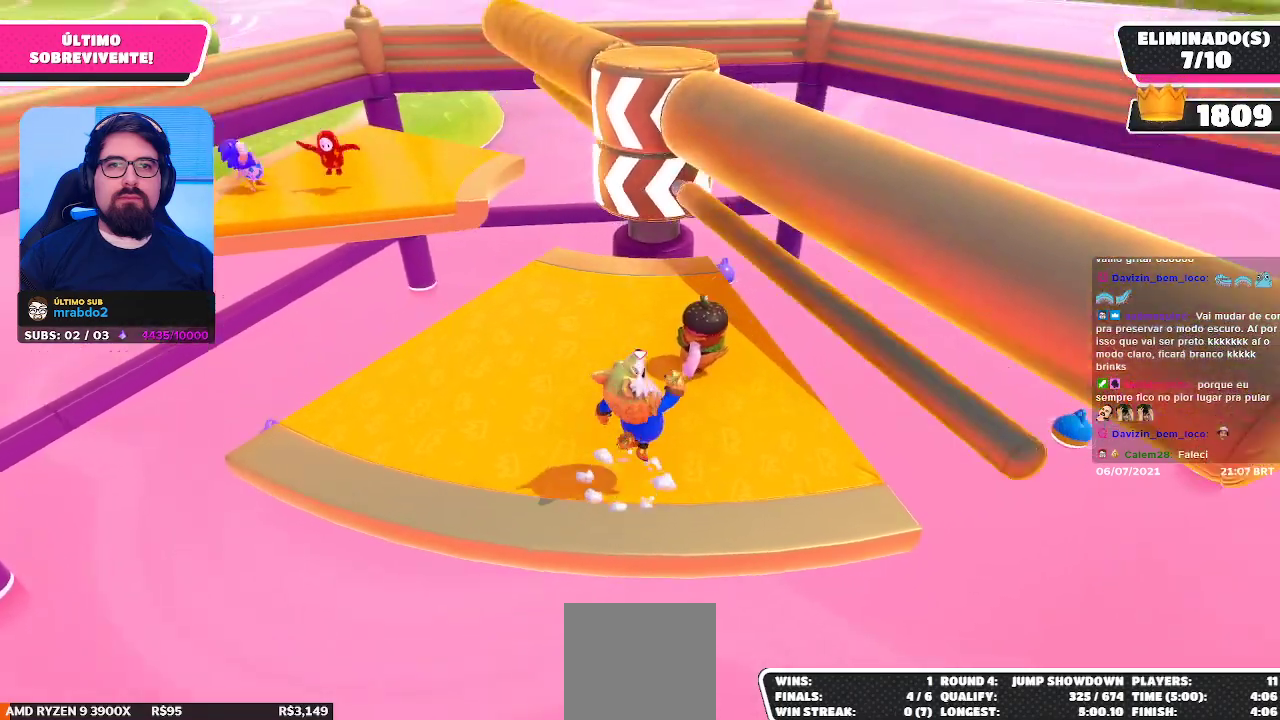
{"buttons": [], "left_stick": "center", "right_stick": "center", "events": [[17, "A", "up"], [250, "left_stick", "up-right"], [467, "left_stick", "center"]]}
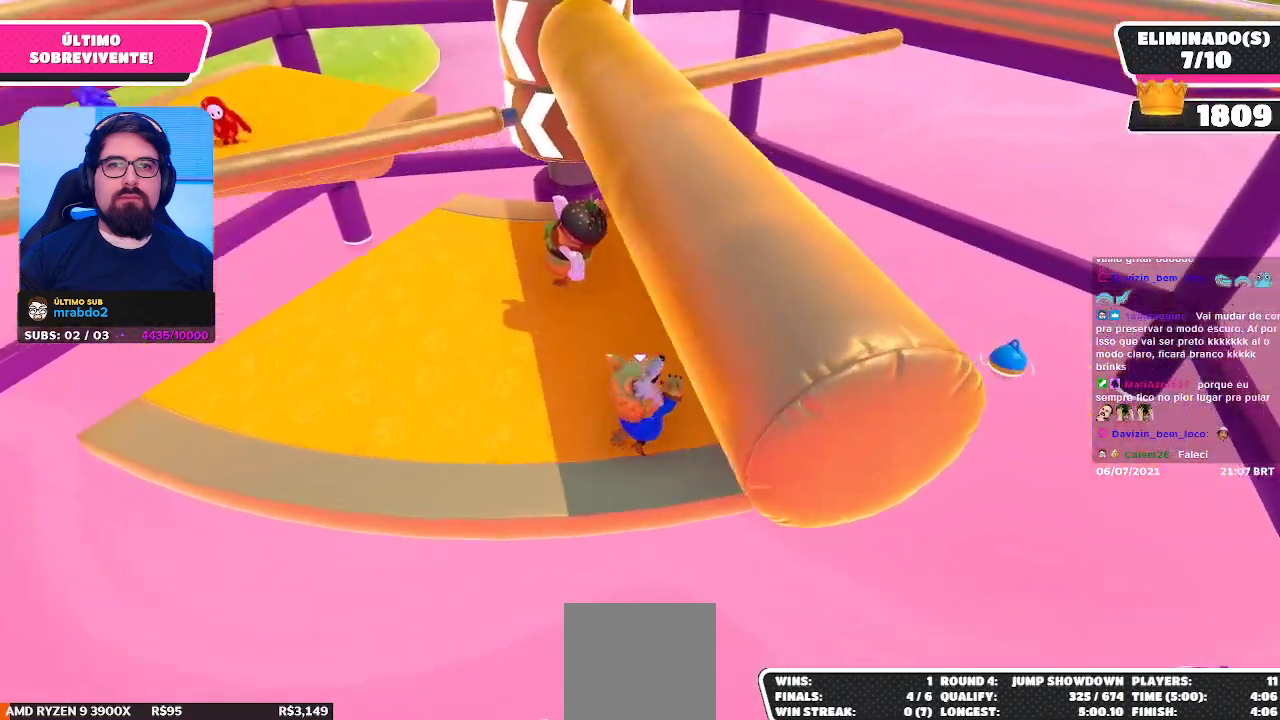
{"buttons": ["A"], "left_stick": "right", "right_stick": "center", "events": [[33, "left_stick", "up-left"], [183, "left_stick", "center"], [383, "A", "down"], [433, "left_stick", "right"]]}
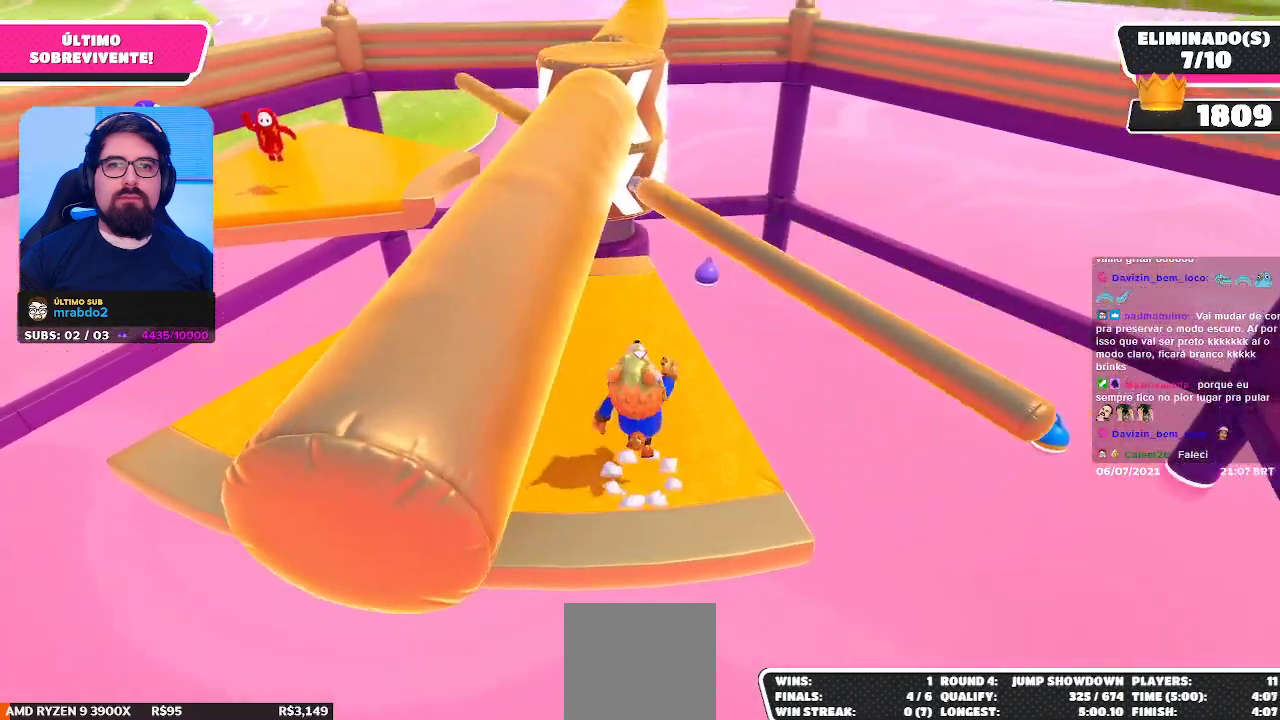
{"buttons": [], "left_stick": "center", "right_stick": "center", "events": [[17, "A", "up"], [67, "left_stick", "down"], [133, "left_stick", "left"], [250, "left_stick", "center"], [333, "left_stick", "right"], [467, "left_stick", "center"]]}
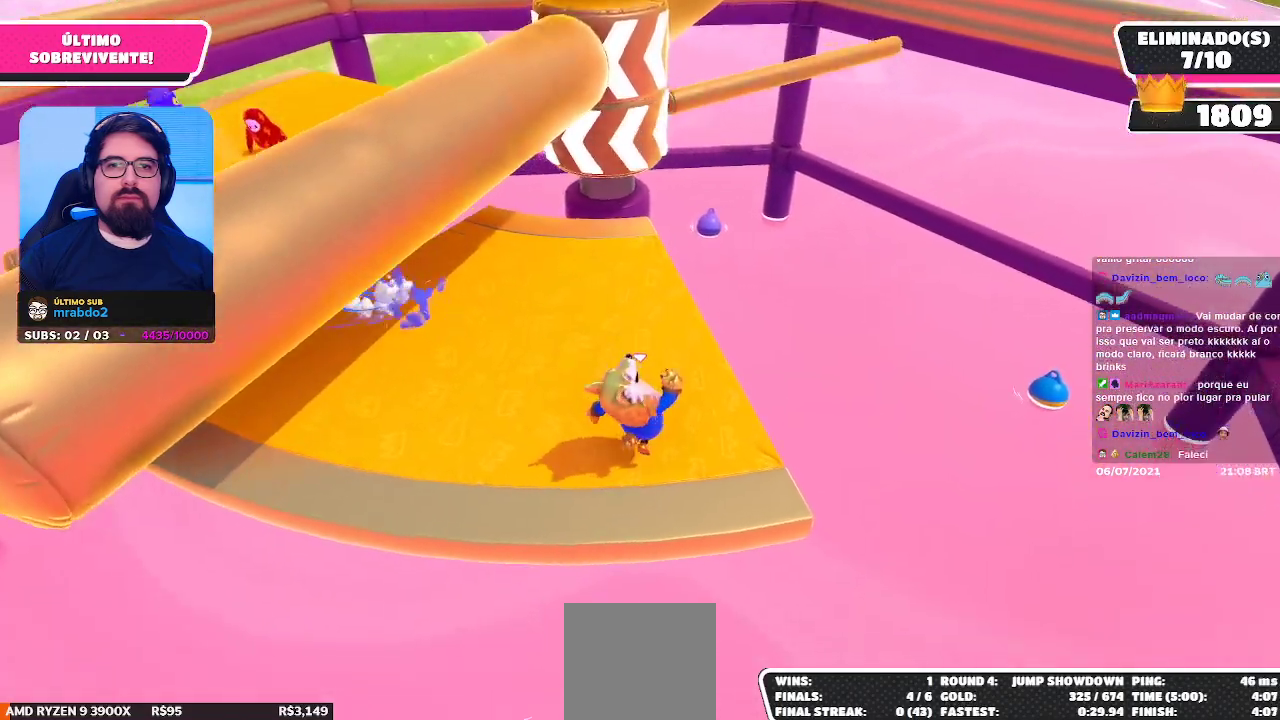
{"buttons": ["A"], "left_stick": "center", "right_stick": "center", "events": [[417, "A", "down"]]}
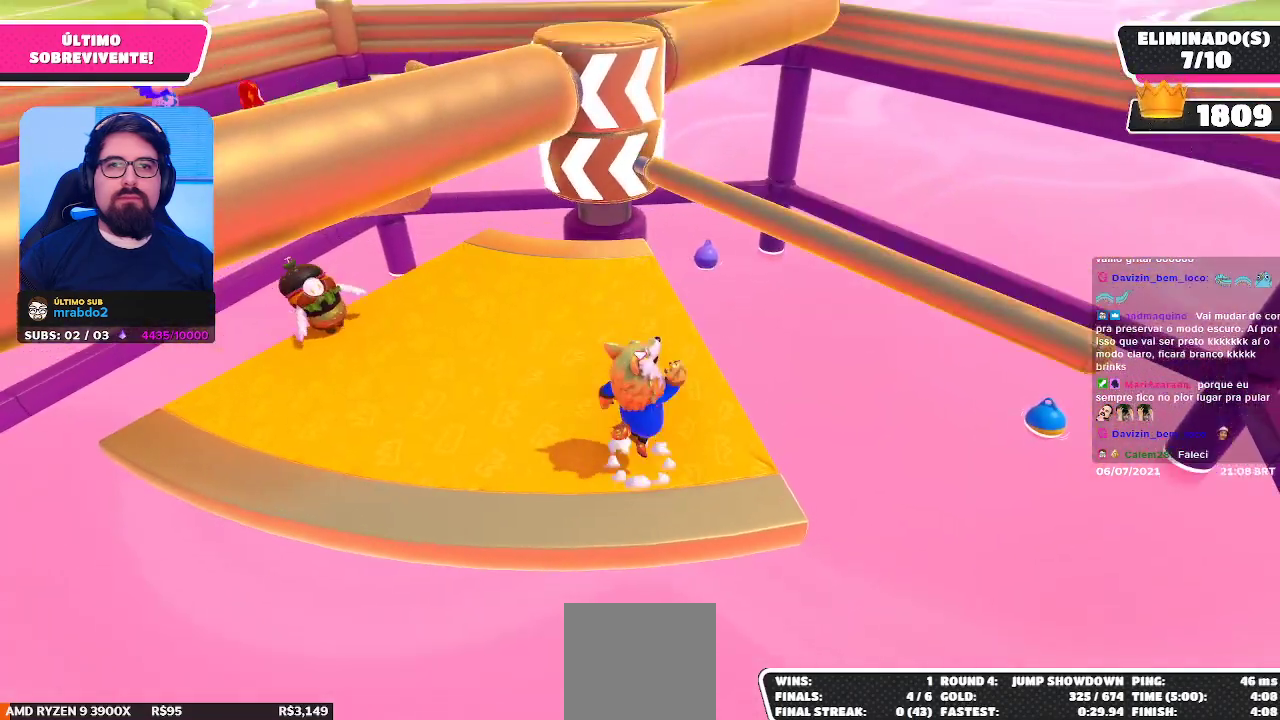
{"buttons": [], "left_stick": "center", "right_stick": "center", "events": [[33, "left_stick", "left"], [67, "A", "up"], [233, "left_stick", "down-right"], [383, "left_stick", "center"]]}
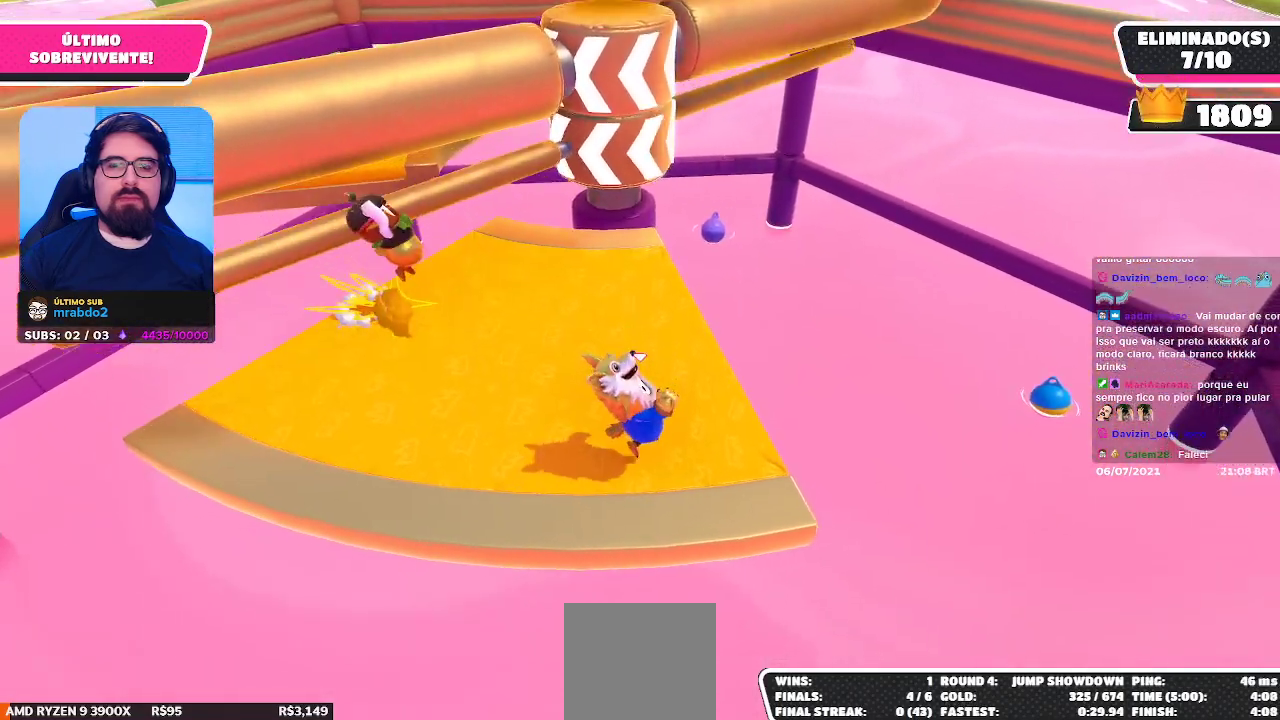
{"buttons": ["A"], "left_stick": "center", "right_stick": "center", "events": [[433, "A", "down"]]}
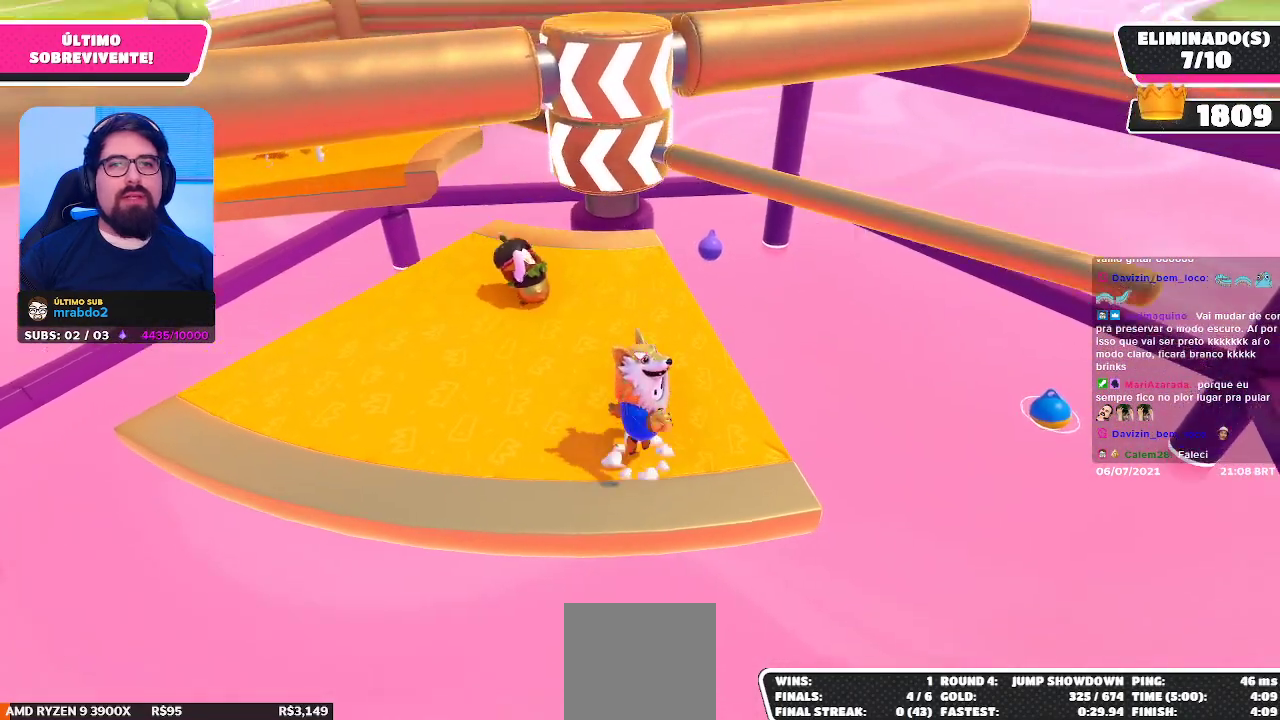
{"buttons": [], "left_stick": "center", "right_stick": "center", "events": [[50, "A", "up"]]}
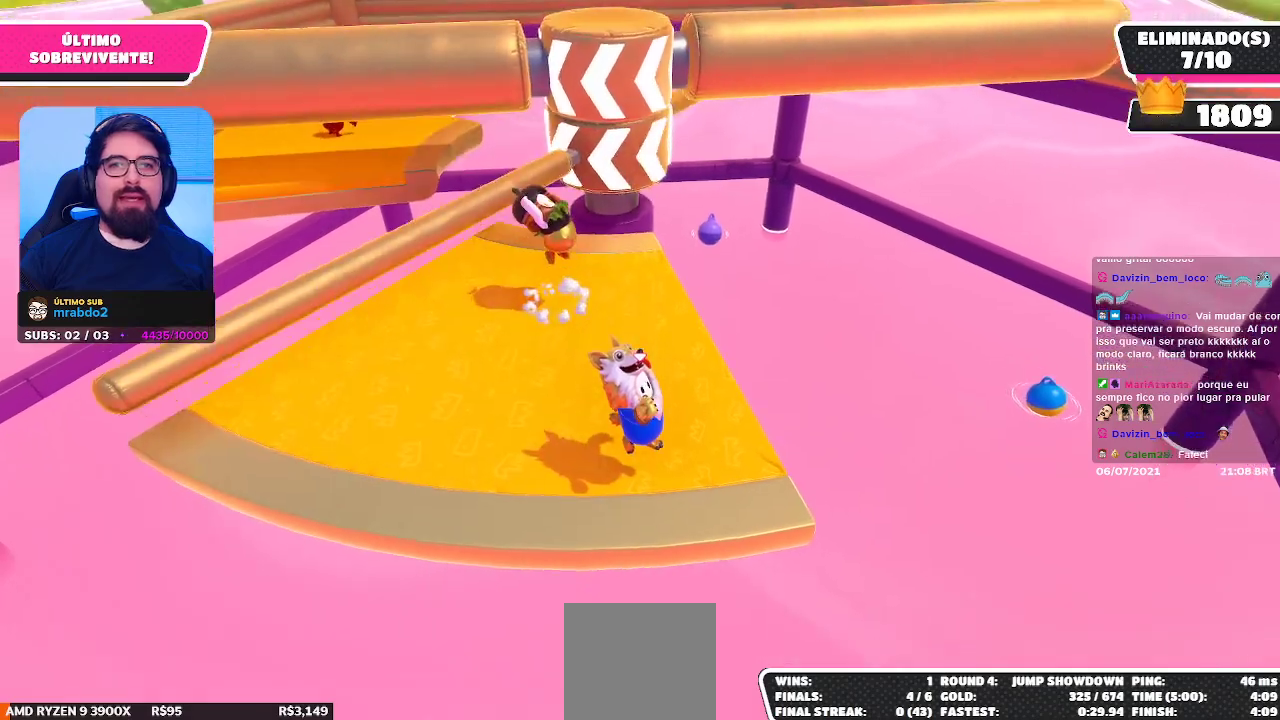
{"buttons": ["A"], "left_stick": "center", "right_stick": "center", "events": [[450, "A", "down"]]}
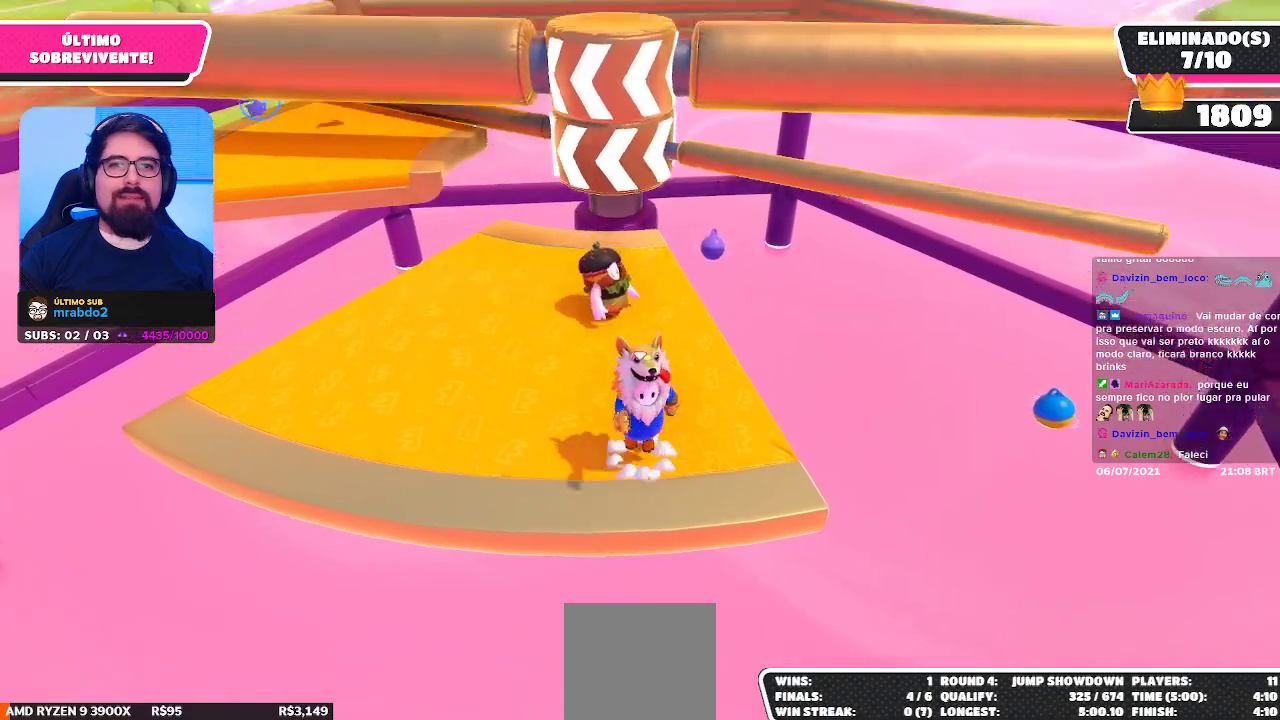
{"buttons": [], "left_stick": "center", "right_stick": "center", "events": [[117, "A", "up"], [300, "left_stick", "up-left"], [467, "left_stick", "center"]]}
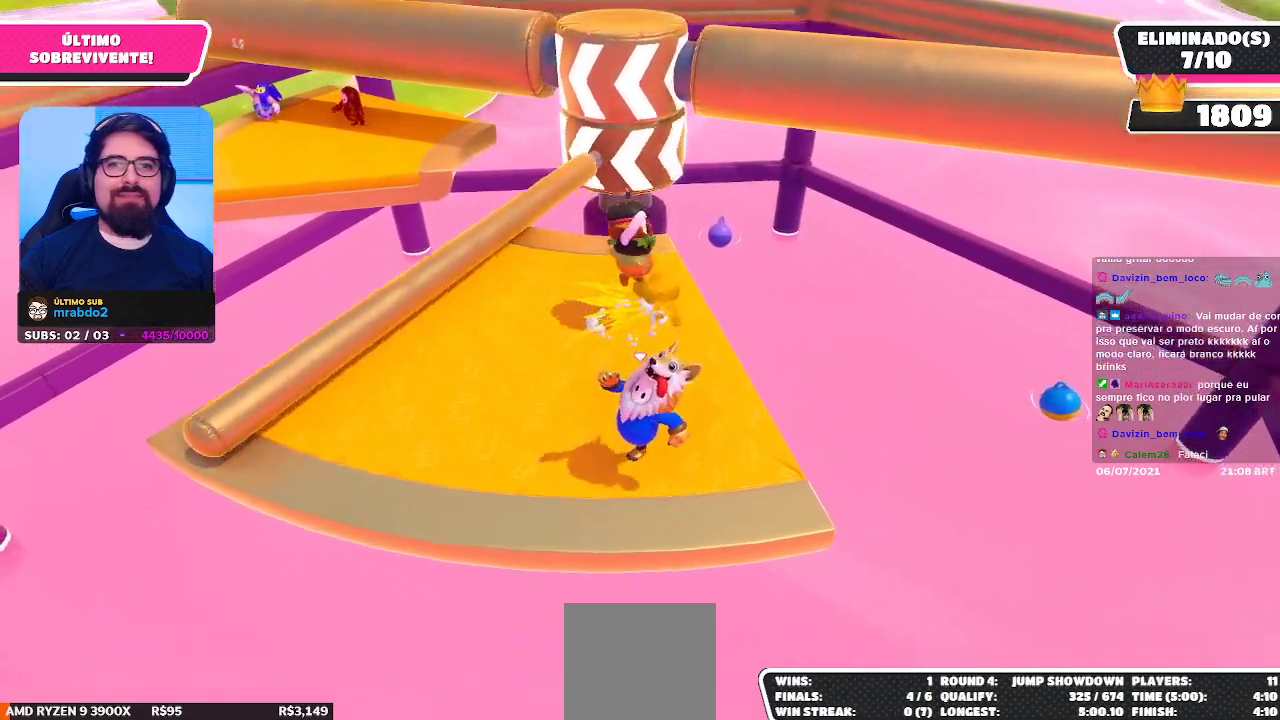
{"buttons": [], "left_stick": "center", "right_stick": "center", "events": []}
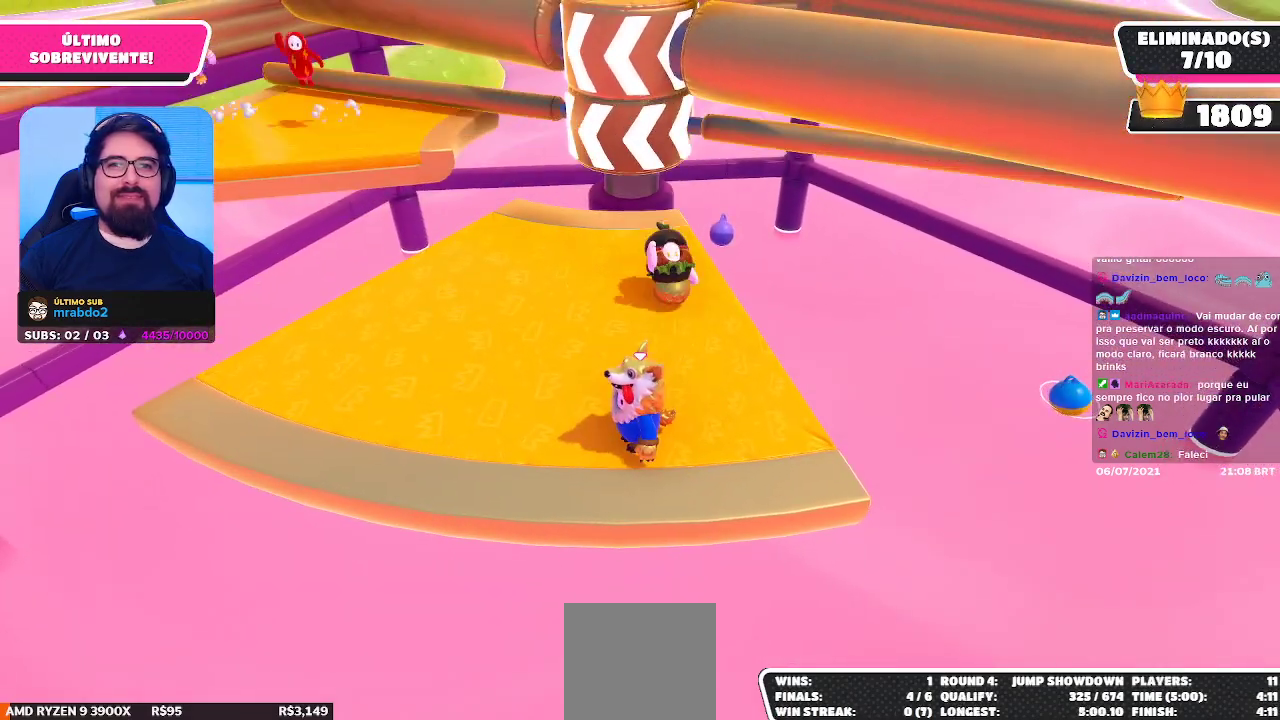
{"buttons": [], "left_stick": "left", "right_stick": "center", "events": [[50, "A", "down"], [83, "left_stick", "left"], [217, "A", "up"]]}
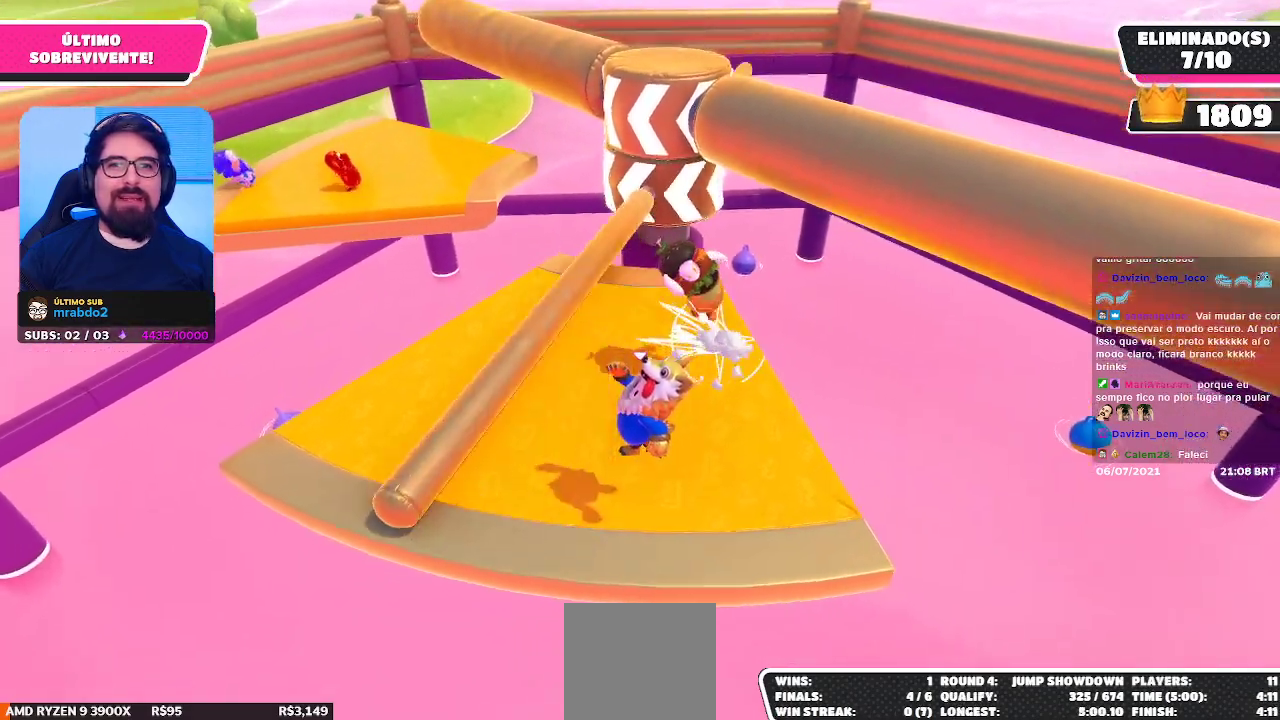
{"buttons": [], "left_stick": "right", "right_stick": "center", "events": [[267, "left_stick", "center"], [483, "left_stick", "right"]]}
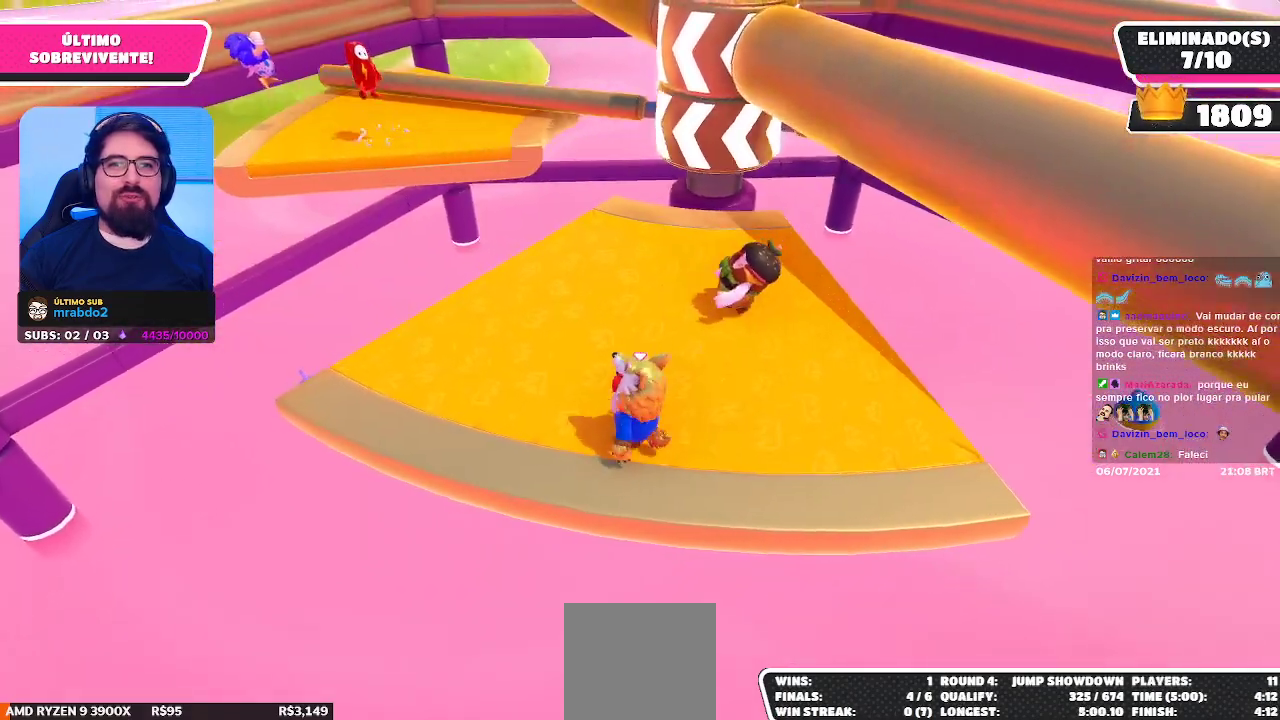
{"buttons": [], "left_stick": "right", "right_stick": "center", "events": [[50, "A", "down"], [167, "A", "up"], [250, "left_stick", "center"], [383, "left_stick", "right"]]}
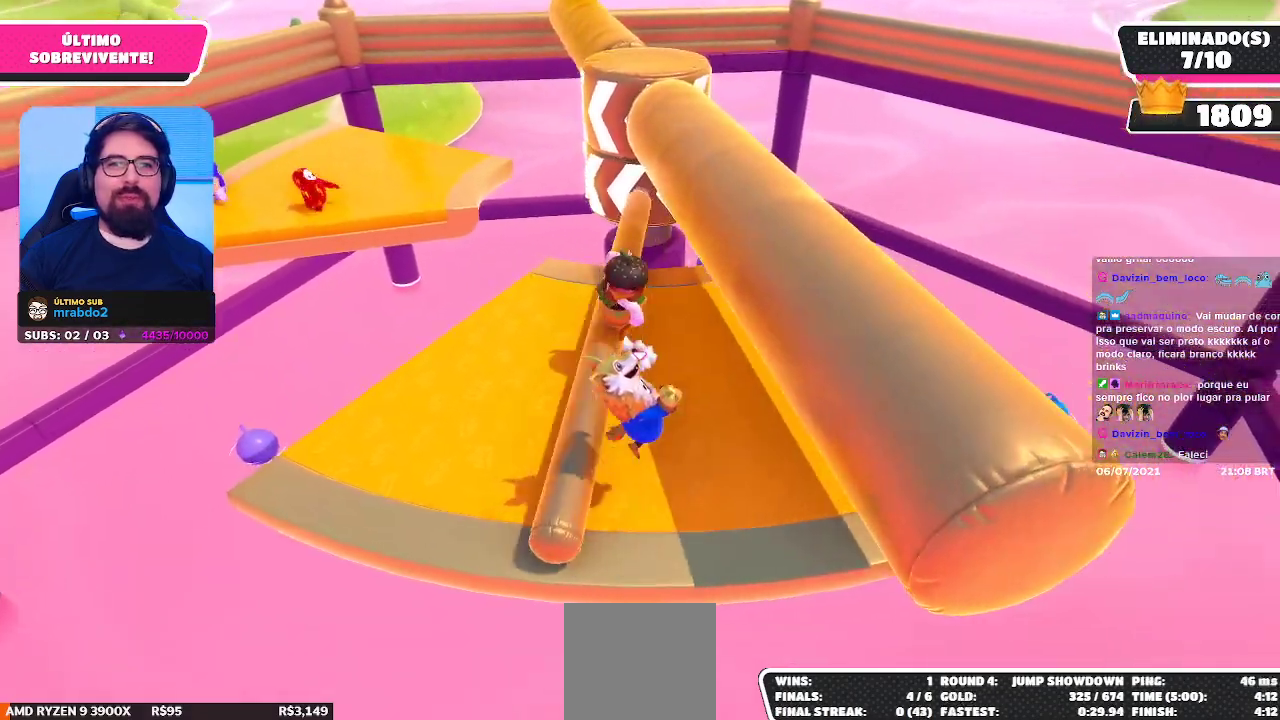
{"buttons": [], "left_stick": "center", "right_stick": "center", "events": [[150, "left_stick", "up-right"], [250, "left_stick", "center"]]}
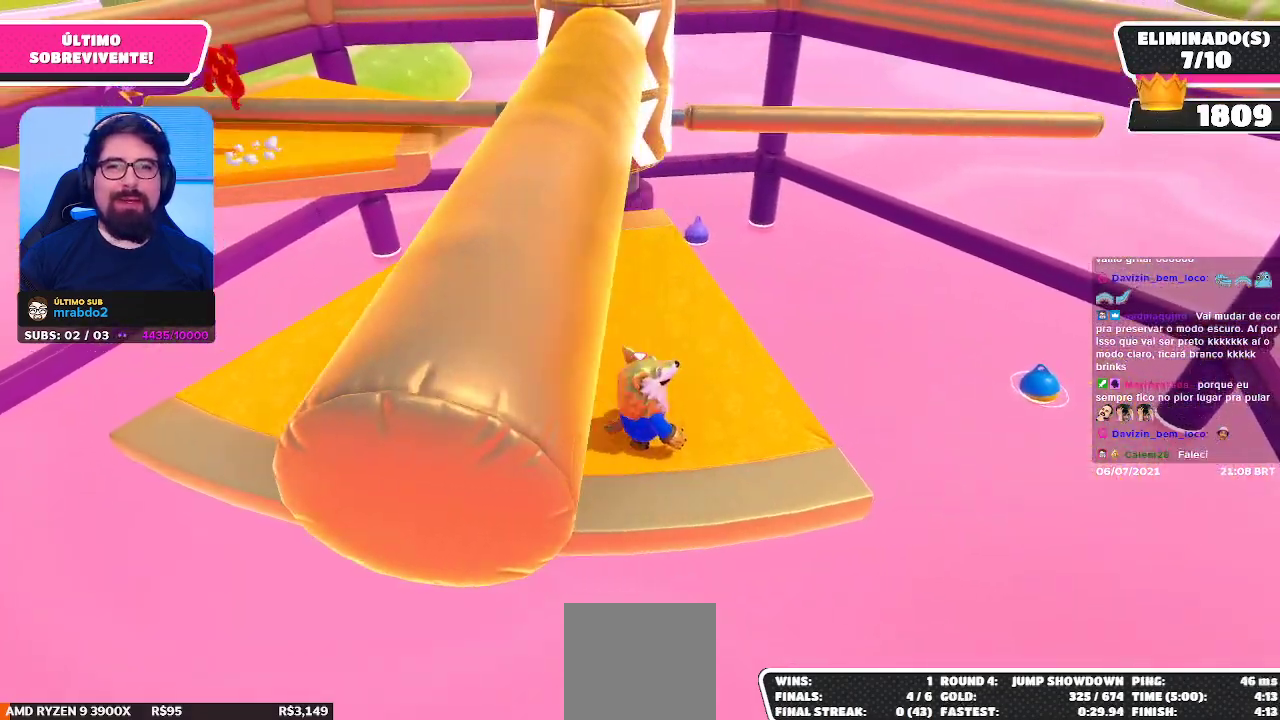
{"buttons": [], "left_stick": "right", "right_stick": "center", "events": [[83, "A", "down"], [217, "A", "up"], [233, "left_stick", "up-left"], [400, "left_stick", "right"]]}
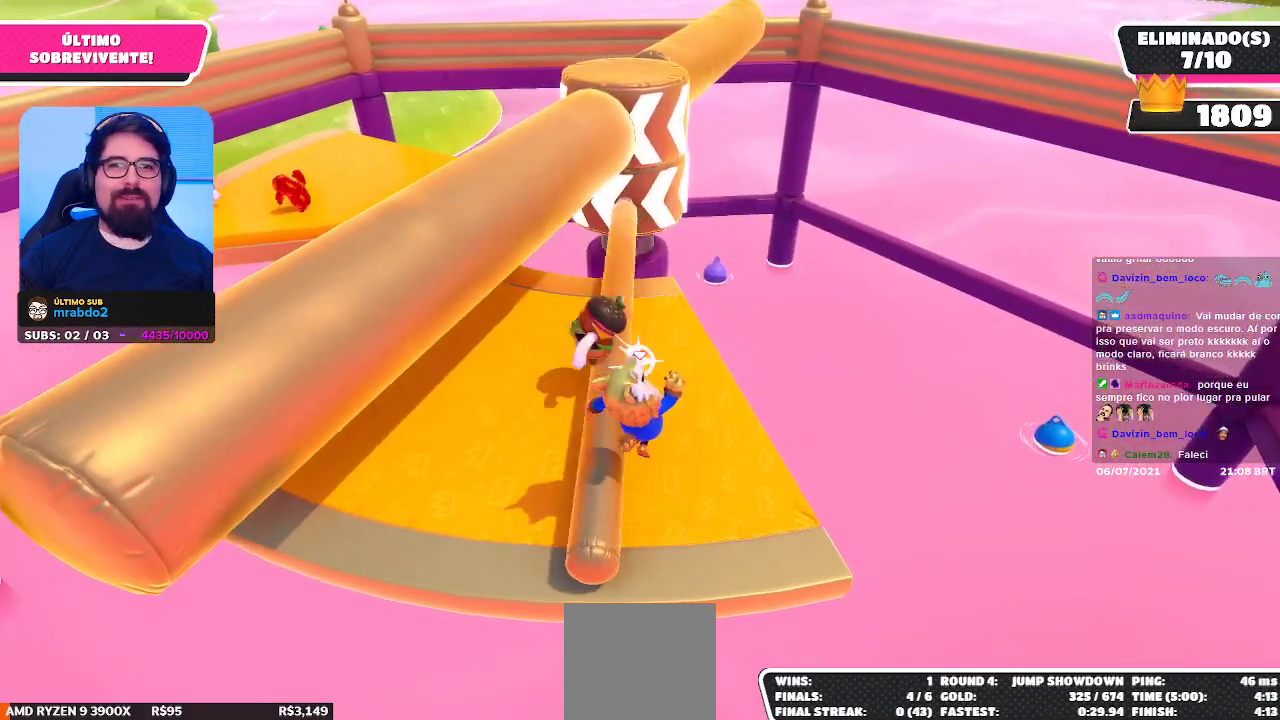
{"buttons": [], "left_stick": "center", "right_stick": "center", "events": [[50, "left_stick", "center"]]}
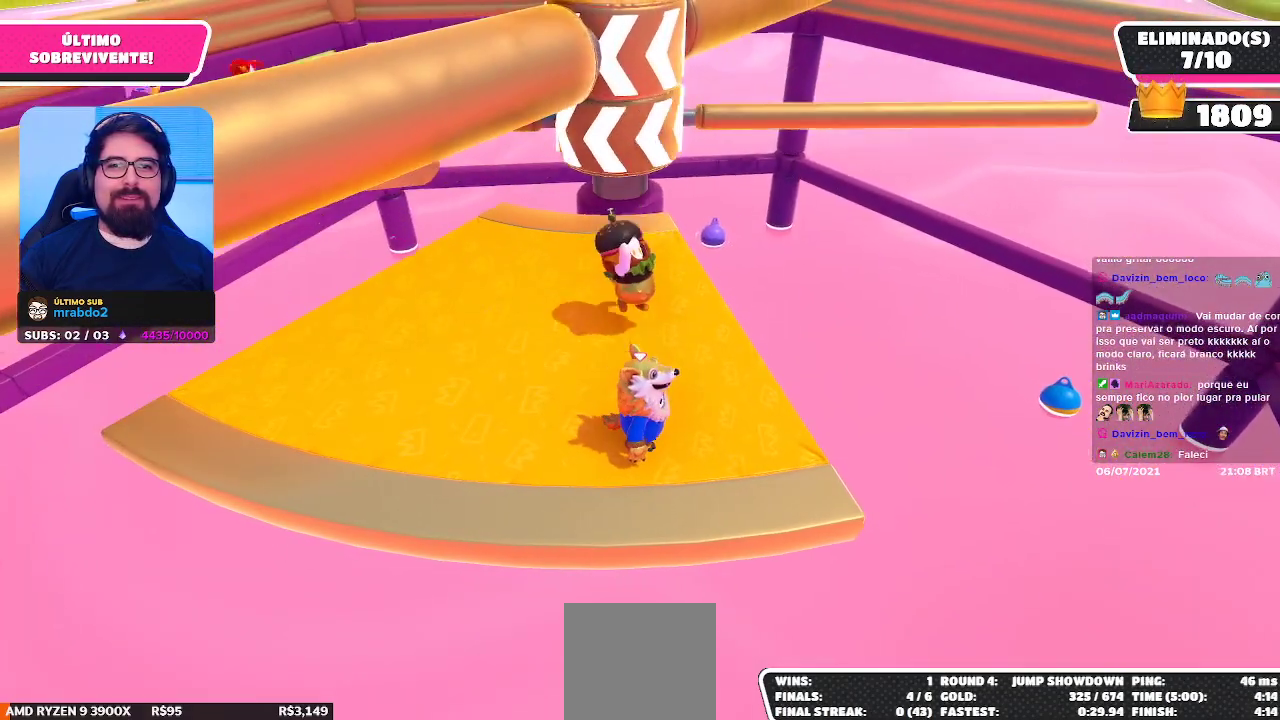
{"buttons": [], "left_stick": "down-left", "right_stick": "center", "events": [[100, "A", "down"], [267, "A", "up"], [483, "left_stick", "down-left"]]}